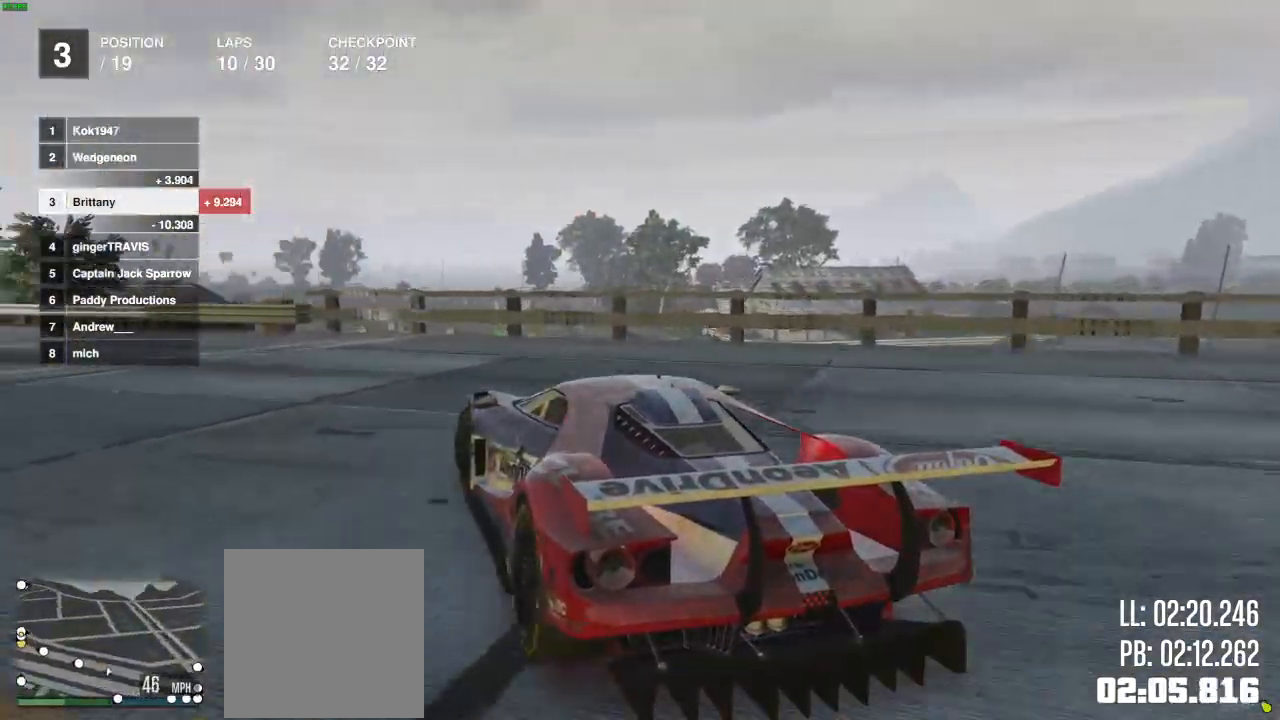
Gameplay with a controller (Xbox layout); each line is a JSON object with the inputs held at the frame after it. "events" lists button and stick changes between this image and that frame as [ms after this image, input, new state], when the widget could be followed in between.
{"buttons": ["R2"], "left_stick": "center", "right_stick": "center", "events": [[100, "left_stick", "left"], [467, "left_stick", "center"]]}
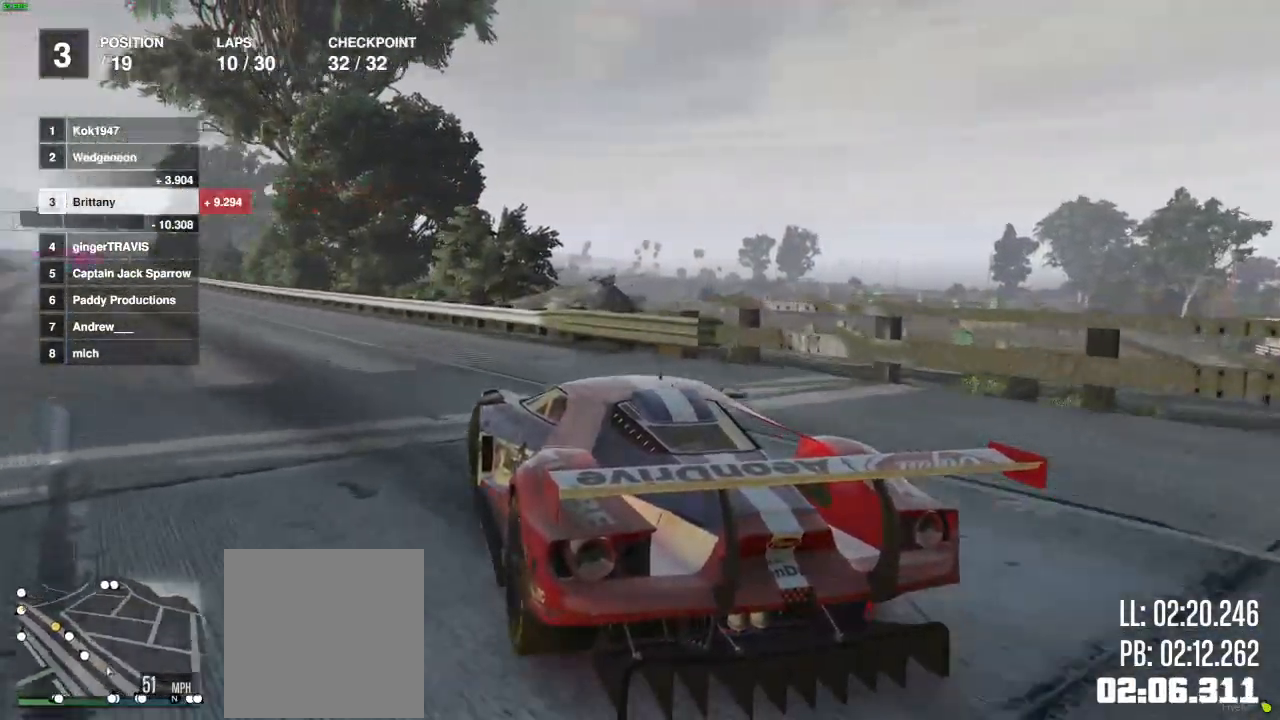
{"buttons": ["R2"], "left_stick": "center", "right_stick": "center", "events": [[233, "left_stick", "left"], [367, "left_stick", "center"]]}
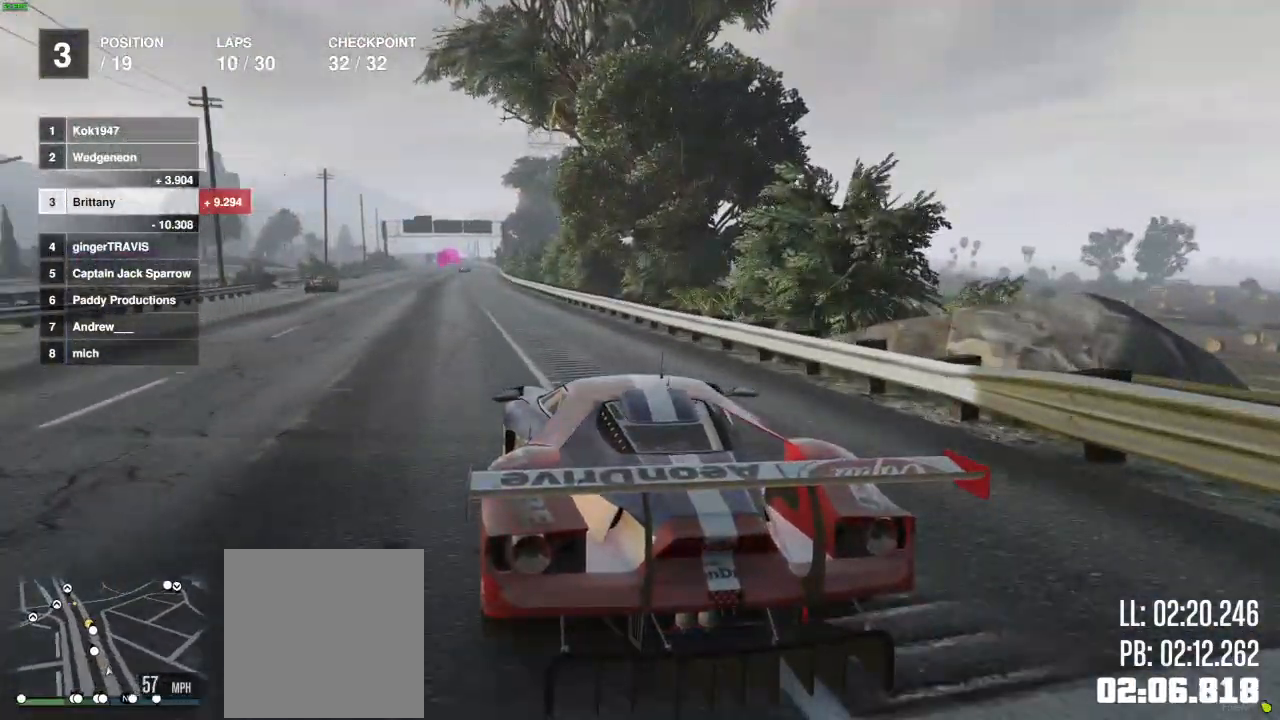
{"buttons": ["R2"], "left_stick": "center", "right_stick": "center", "events": [[367, "left_stick", "right"], [433, "left_stick", "center"]]}
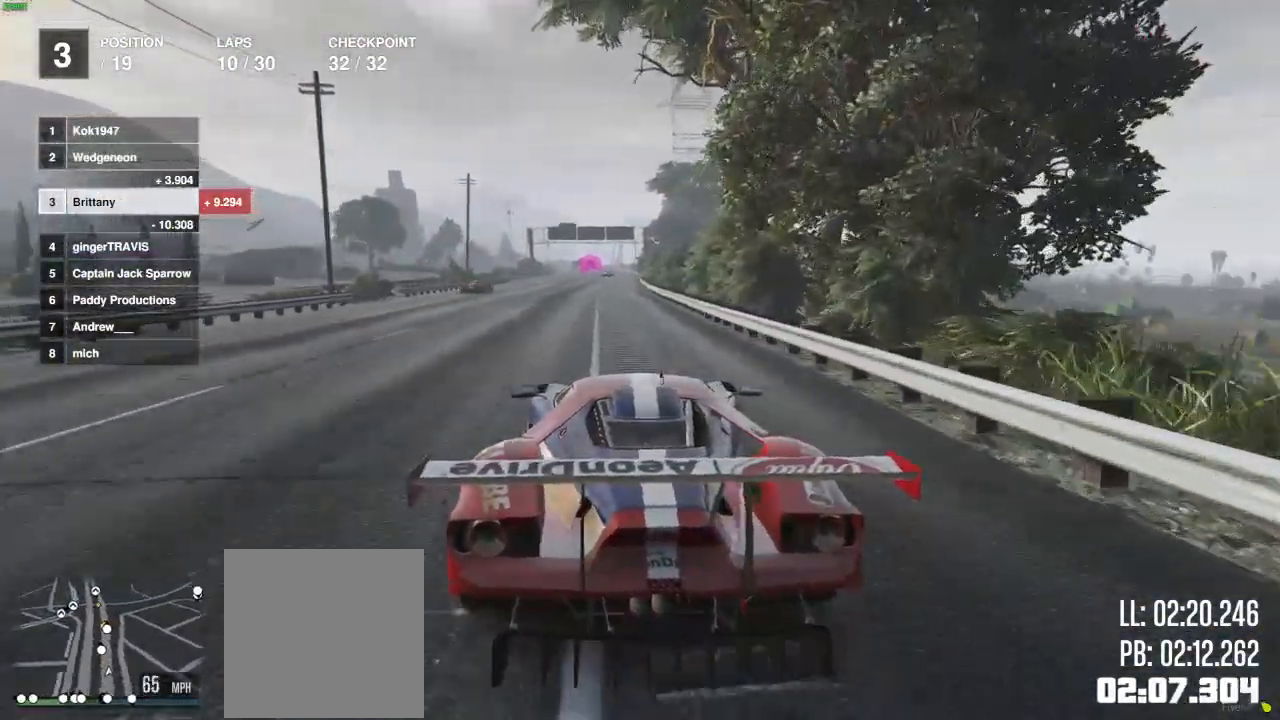
{"buttons": ["R2"], "left_stick": "center", "right_stick": "center", "events": []}
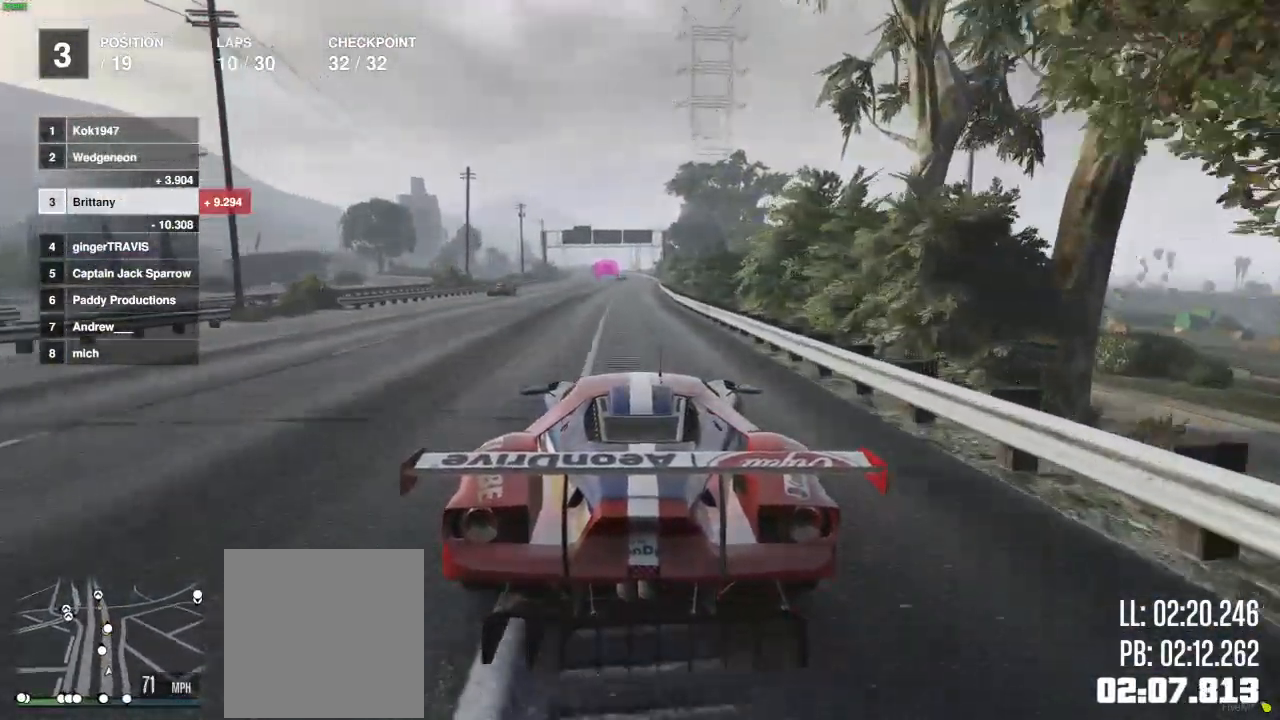
{"buttons": ["R2"], "left_stick": "center", "right_stick": "center", "events": []}
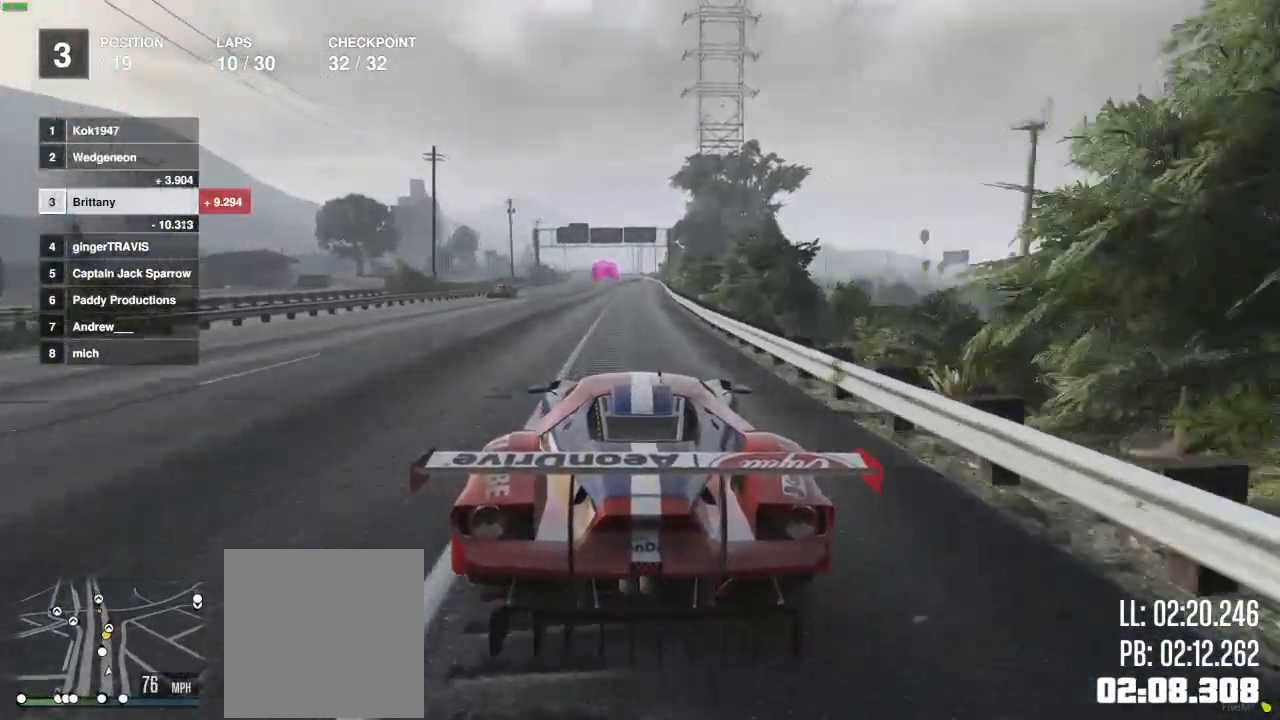
{"buttons": ["R2"], "left_stick": "center", "right_stick": "center", "events": []}
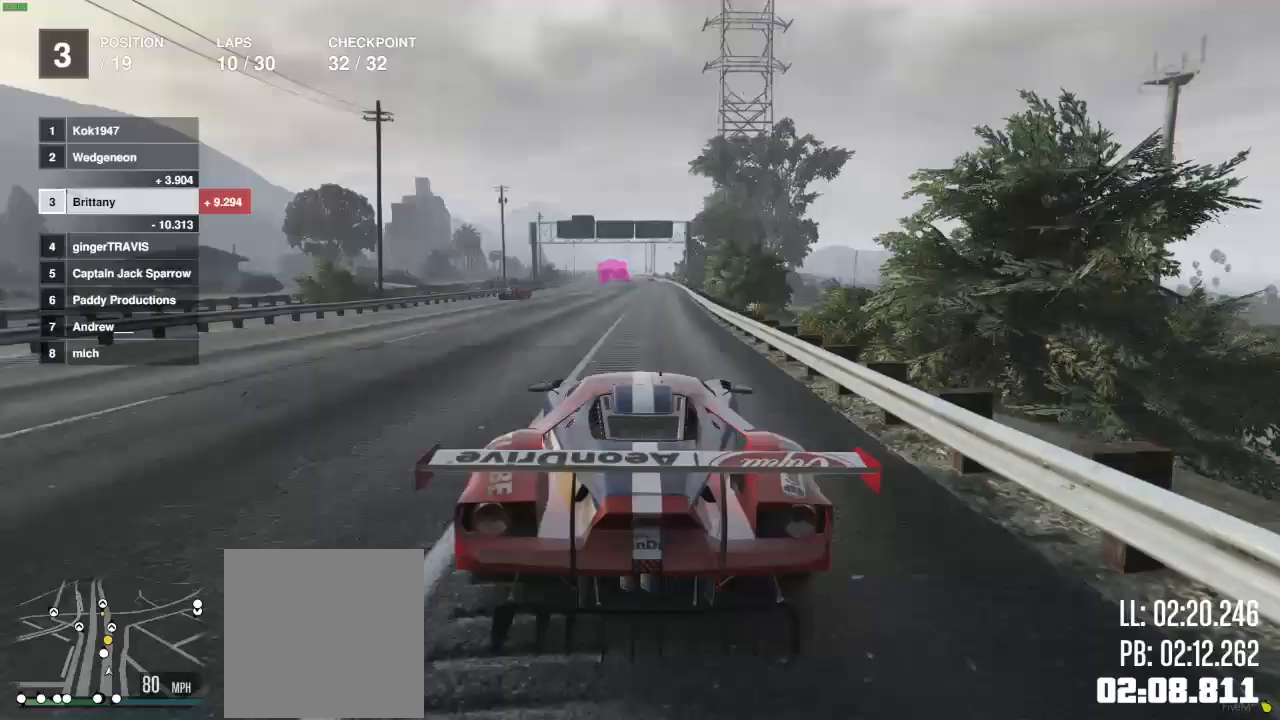
{"buttons": ["R2"], "left_stick": "center", "right_stick": "center", "events": []}
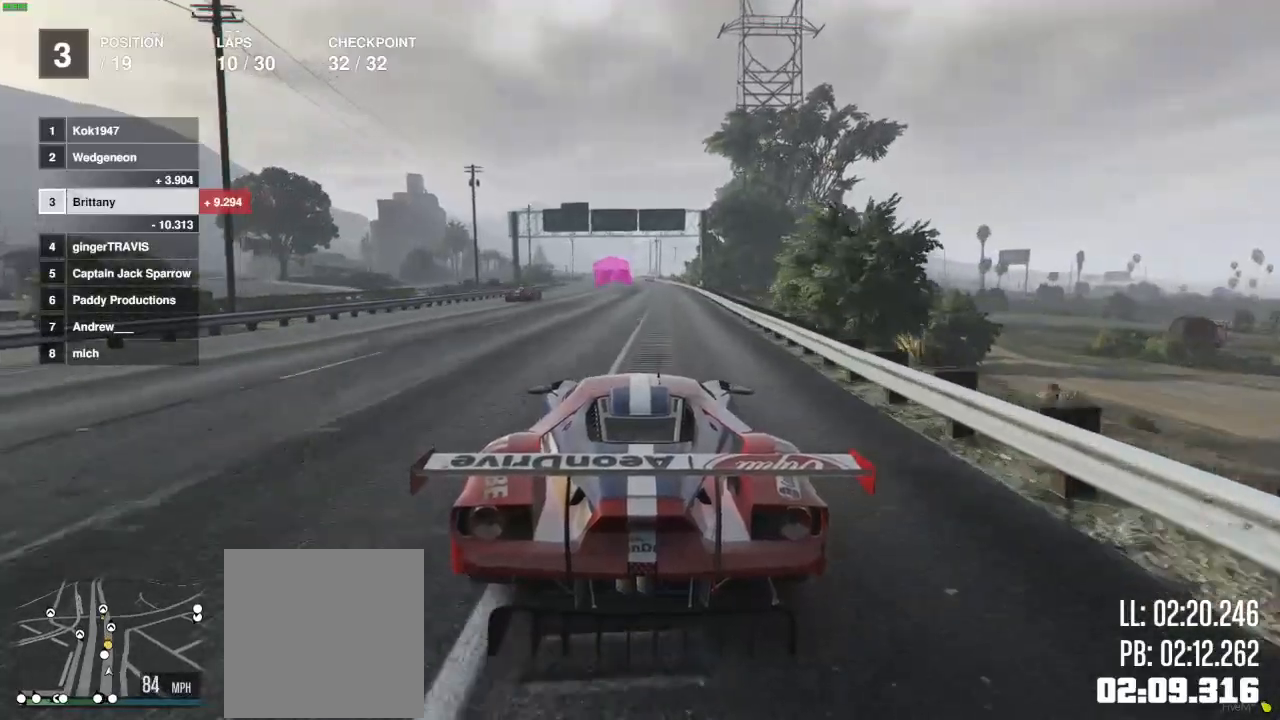
{"buttons": ["R2"], "left_stick": "center", "right_stick": "center", "events": []}
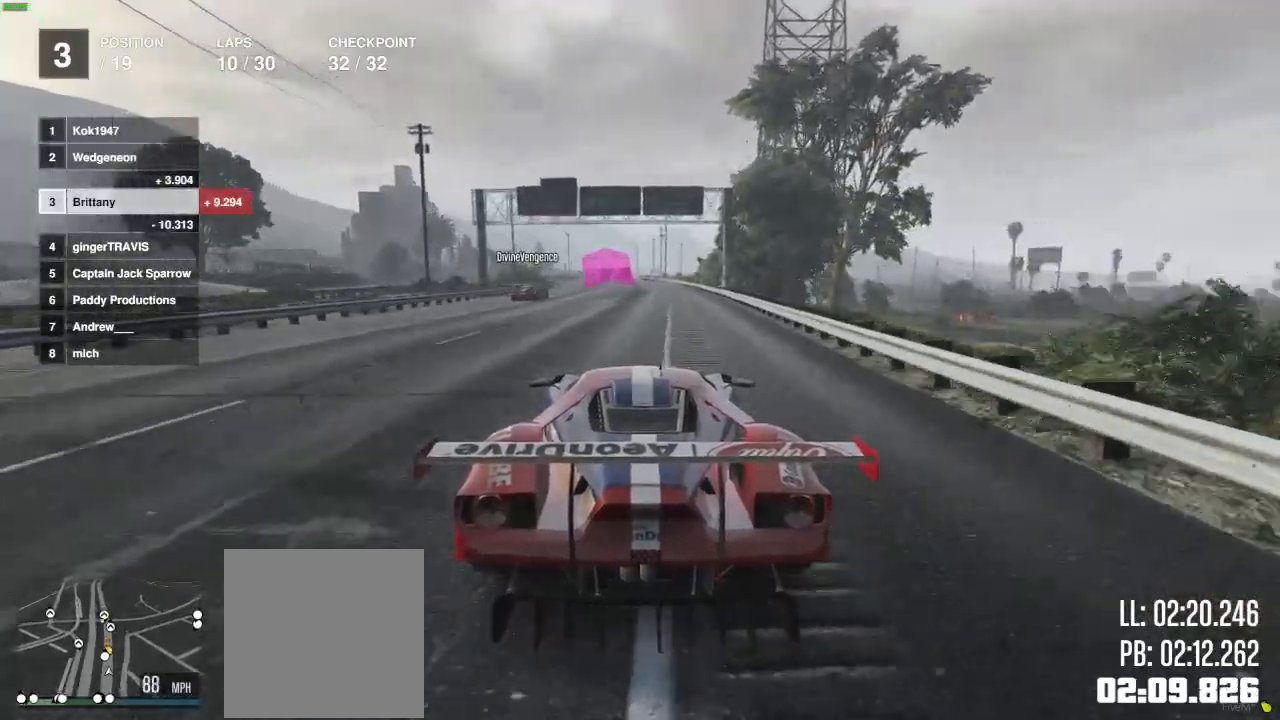
{"buttons": ["R2"], "left_stick": "center", "right_stick": "center", "events": []}
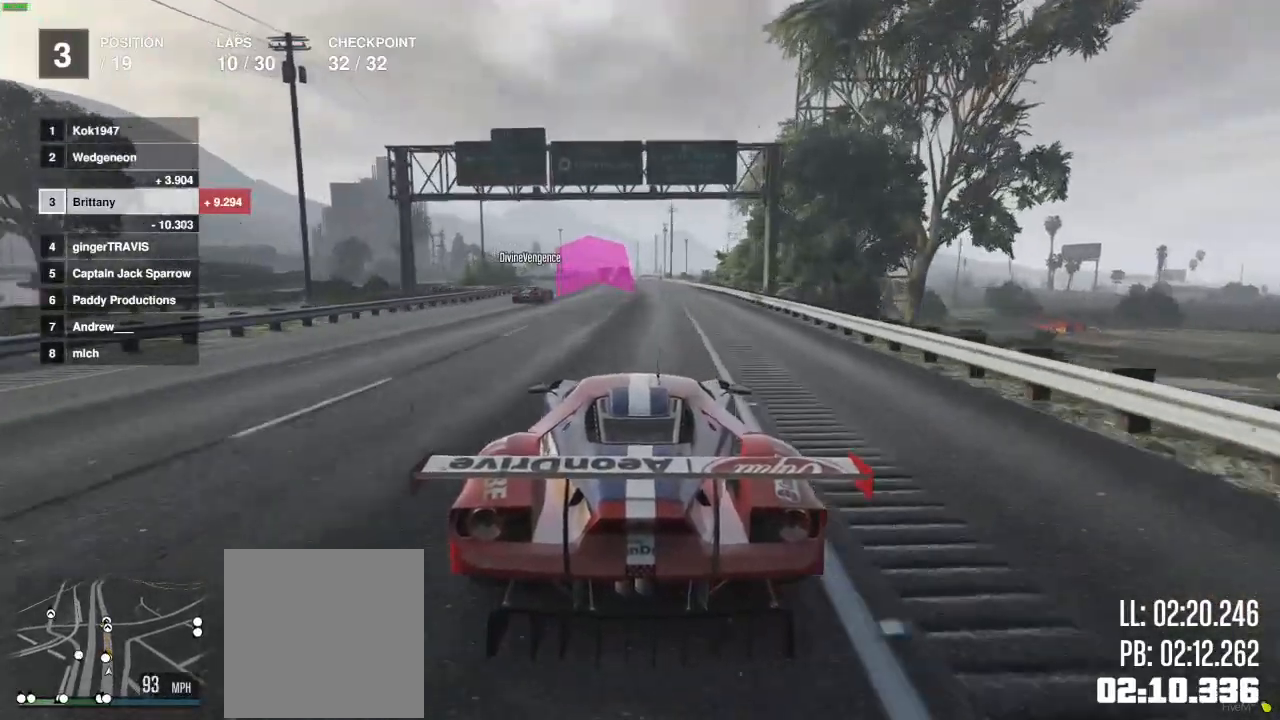
{"buttons": ["R2"], "left_stick": "center", "right_stick": "center", "events": []}
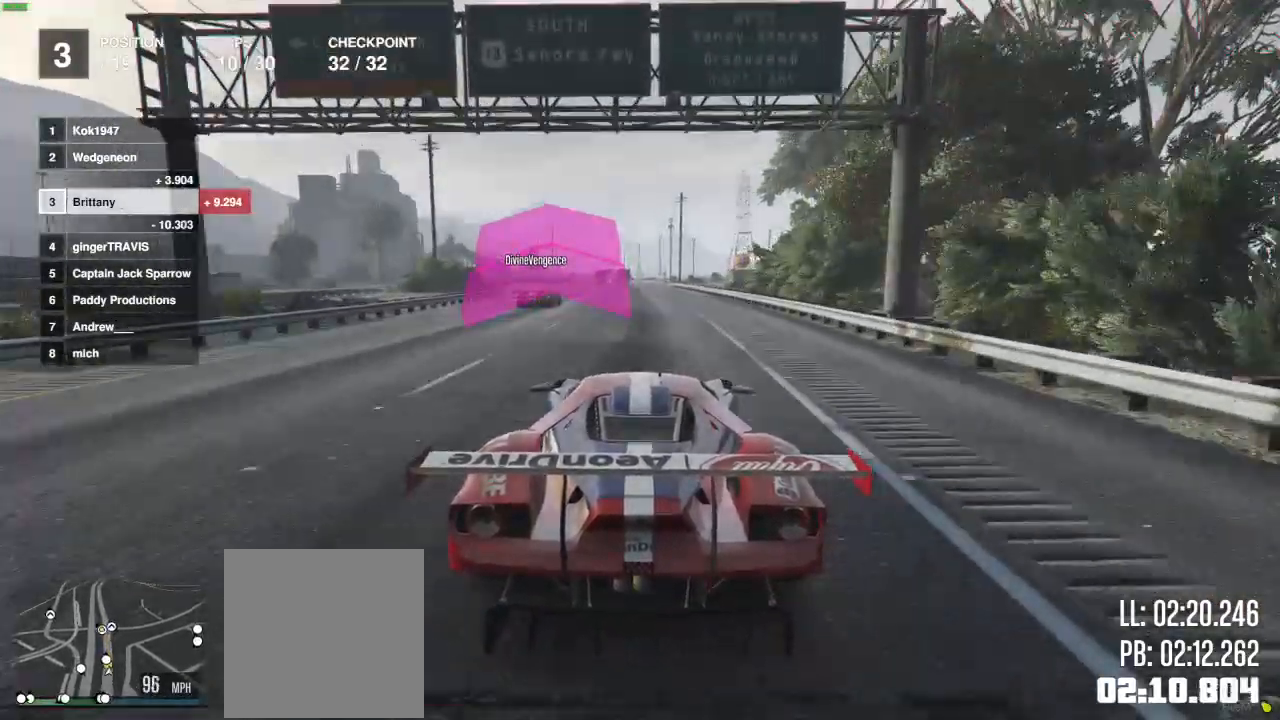
{"buttons": ["R2"], "left_stick": "center", "right_stick": "center", "events": [[50, "left_stick", "right"], [167, "left_stick", "center"]]}
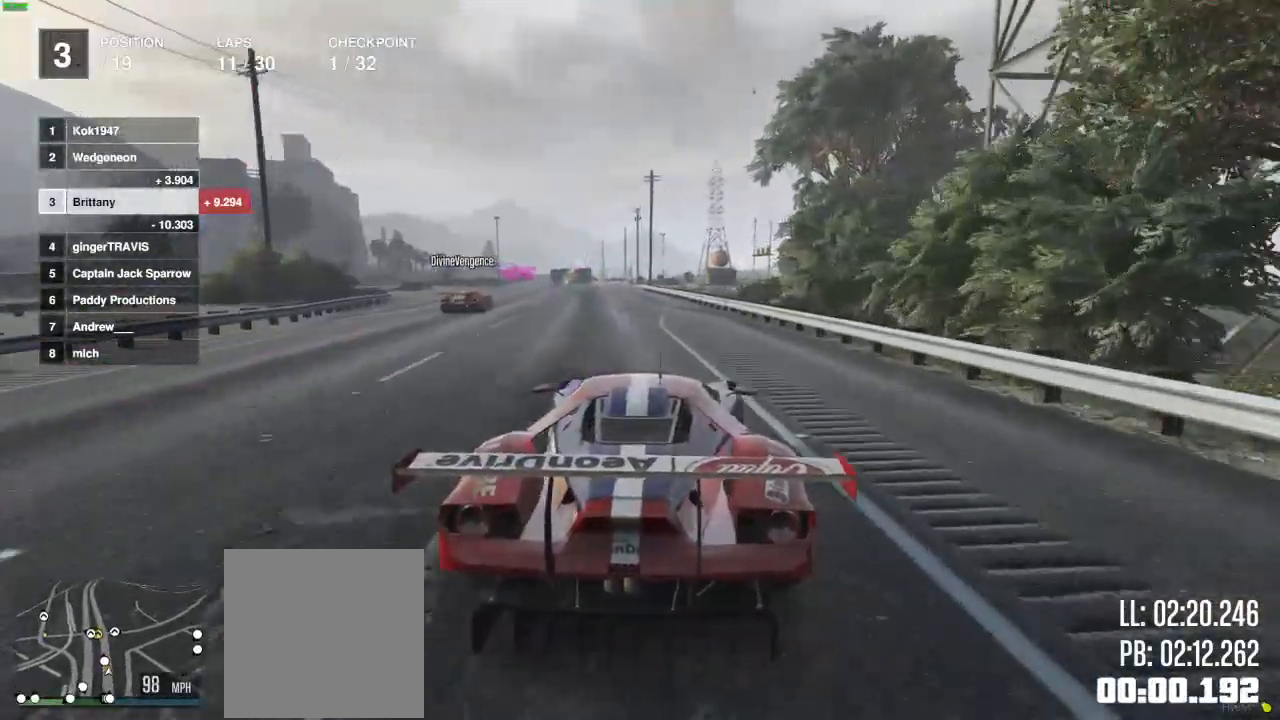
{"buttons": ["R2"], "left_stick": "center", "right_stick": "center", "events": [[183, "left_stick", "left"], [283, "left_stick", "center"]]}
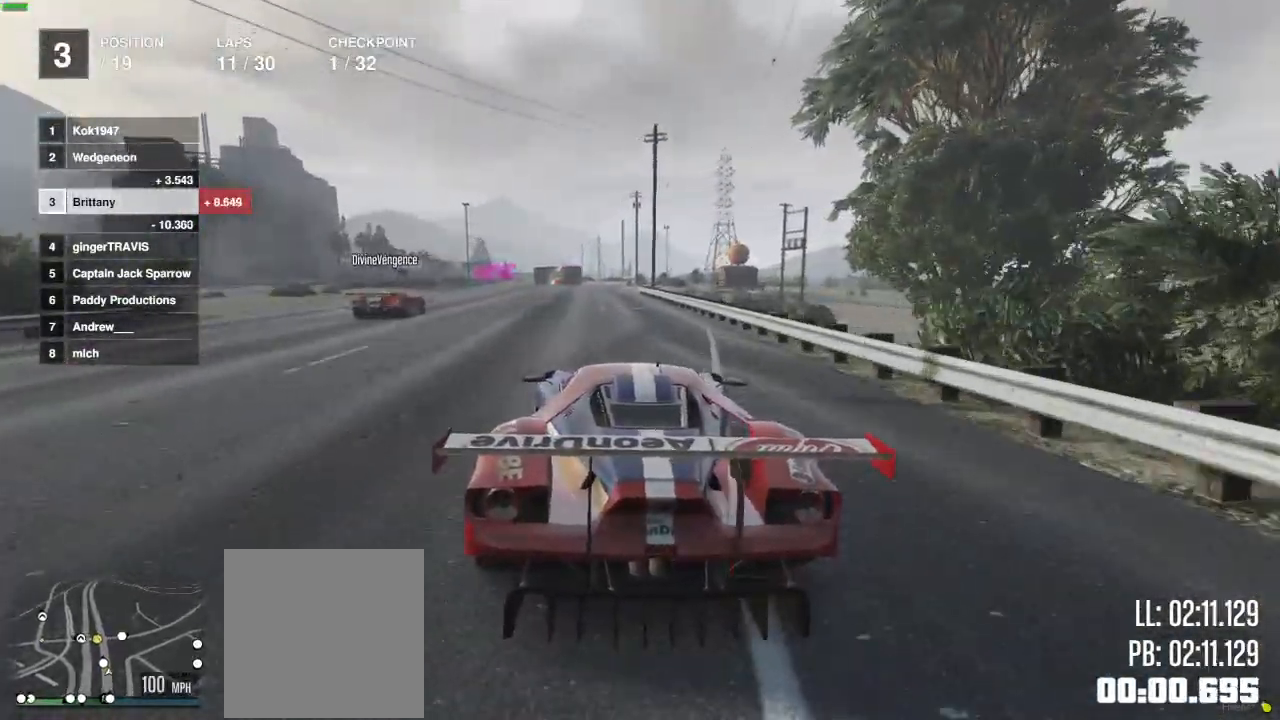
{"buttons": ["R2"], "left_stick": "center", "right_stick": "center", "events": []}
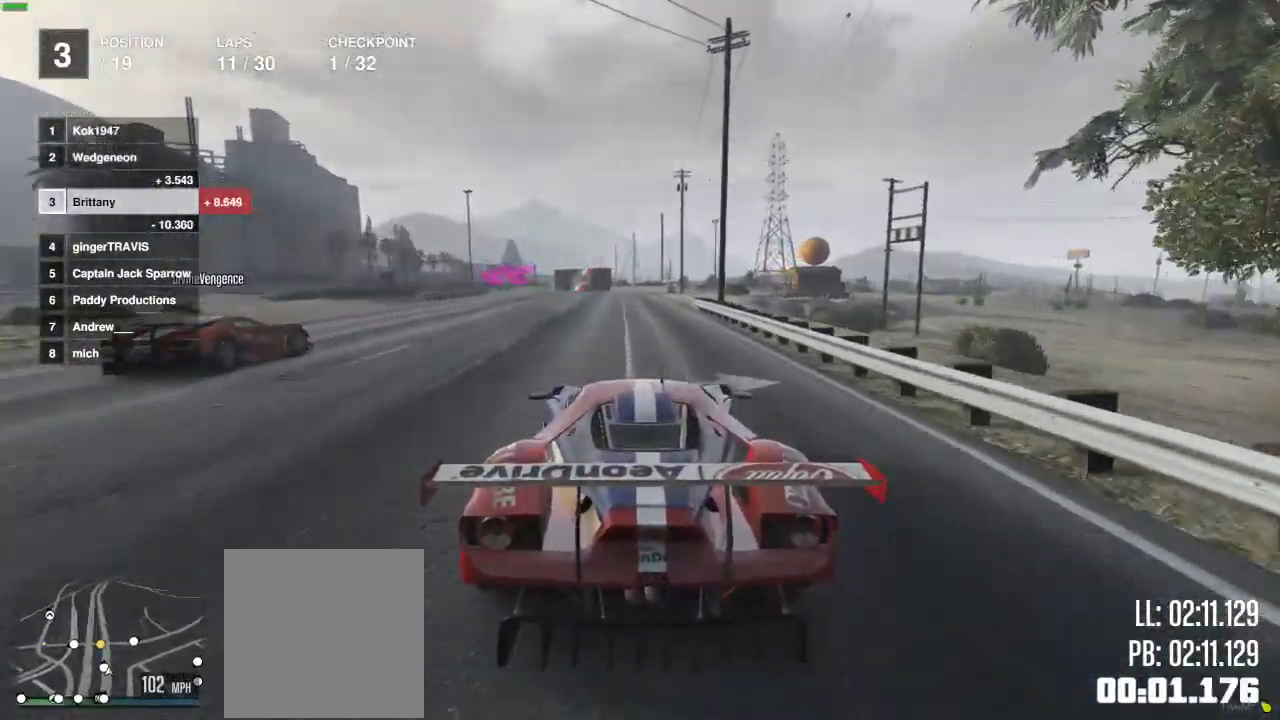
{"buttons": ["R2"], "left_stick": "center", "right_stick": "center", "events": [[400, "left_stick", "left"], [467, "left_stick", "center"]]}
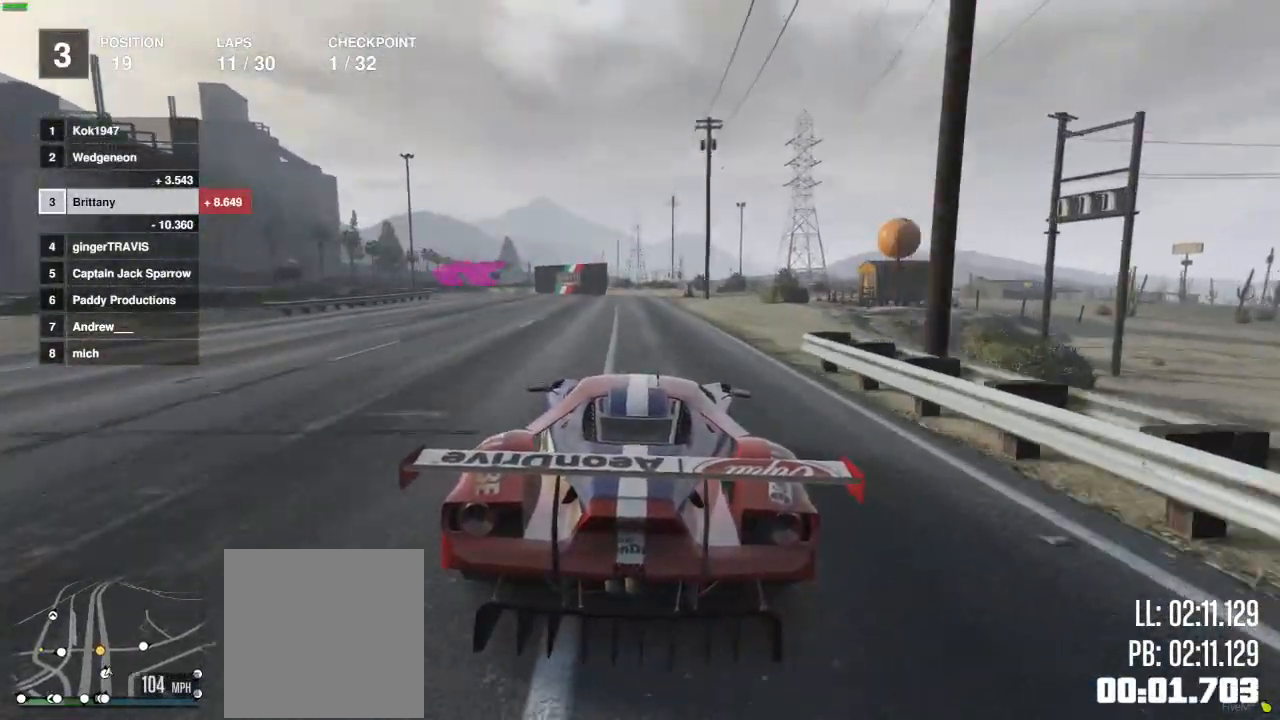
{"buttons": ["R2"], "left_stick": "left", "right_stick": "center", "events": [[167, "left_stick", "left"], [283, "left_stick", "center"], [367, "left_stick", "left"]]}
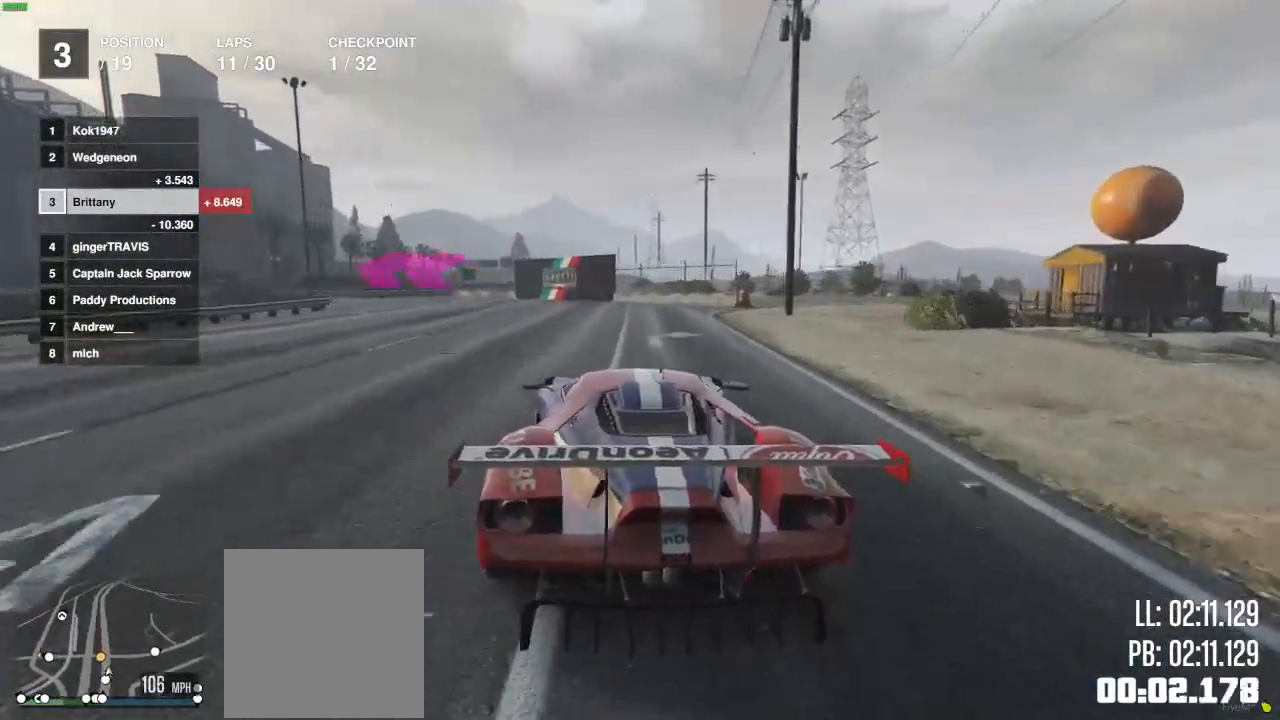
{"buttons": ["L2"], "left_stick": "left", "right_stick": "center", "events": [[117, "L2", "down"], [133, "R2", "up"], [250, "L2", "up"], [433, "L2", "down"]]}
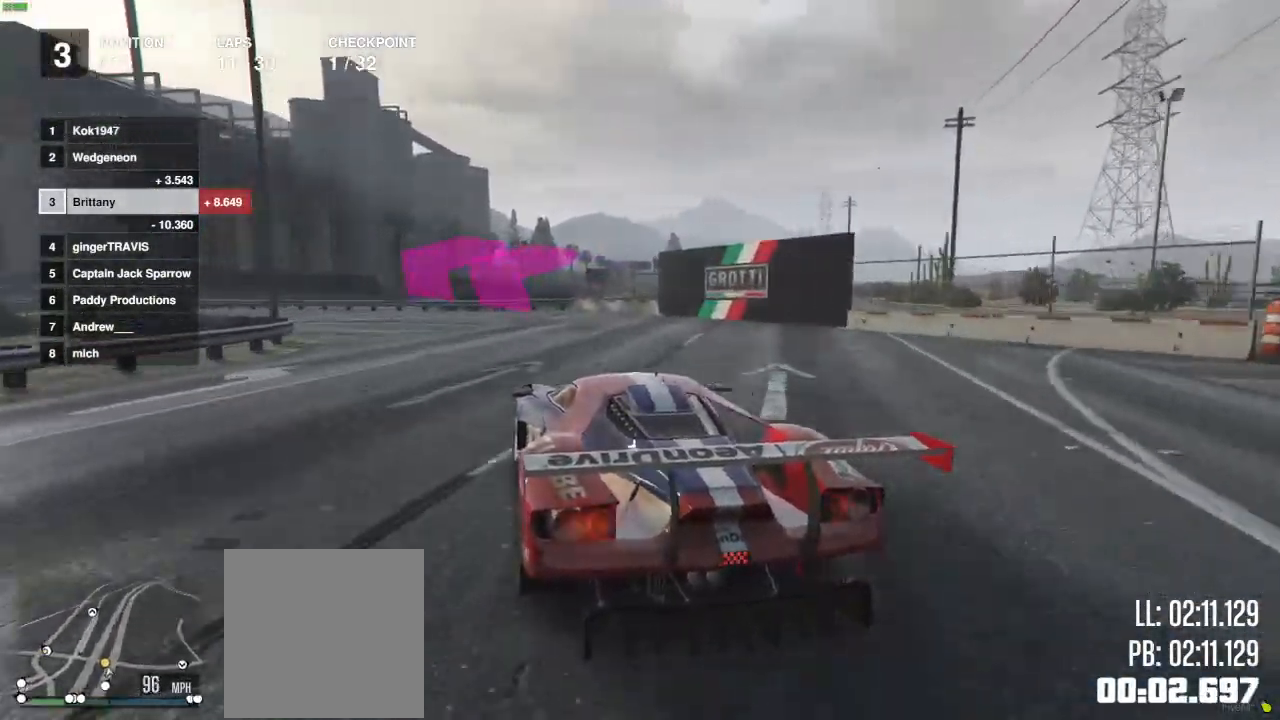
{"buttons": [], "left_stick": "left", "right_stick": "center", "events": [[83, "L2", "up"]]}
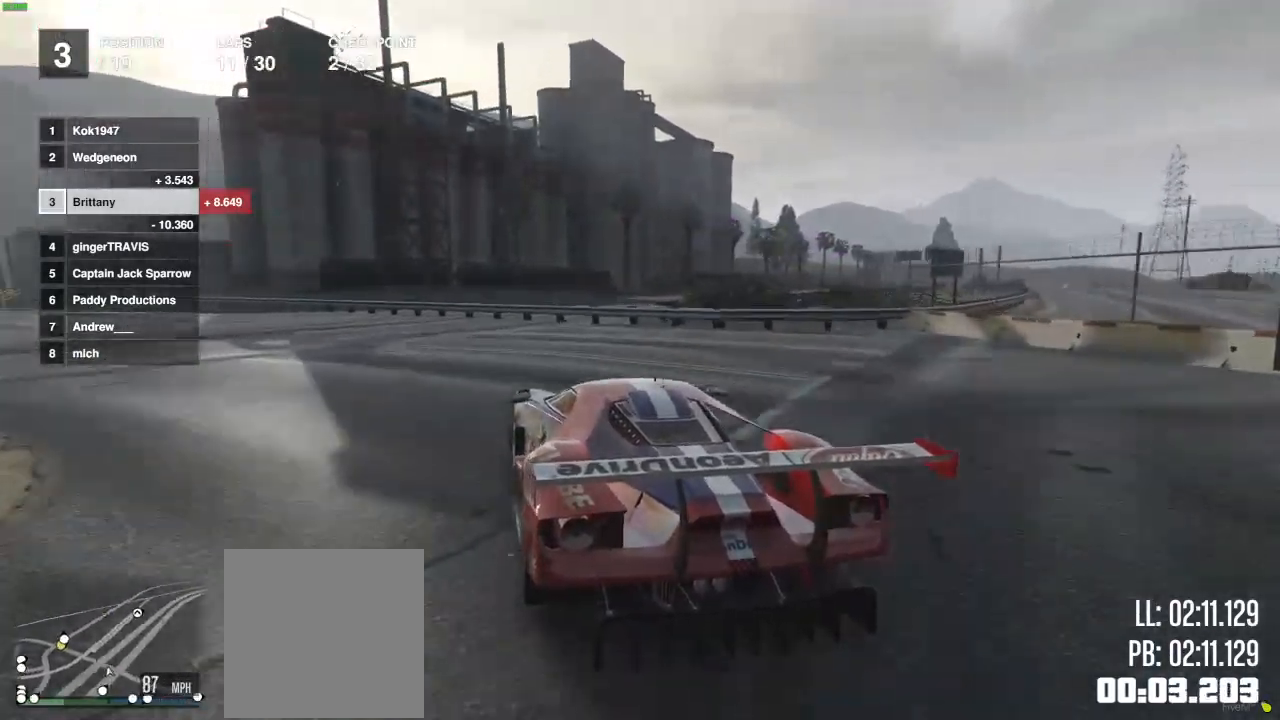
{"buttons": ["R2"], "left_stick": "center", "right_stick": "center", "events": [[250, "R2", "down"], [450, "left_stick", "center"]]}
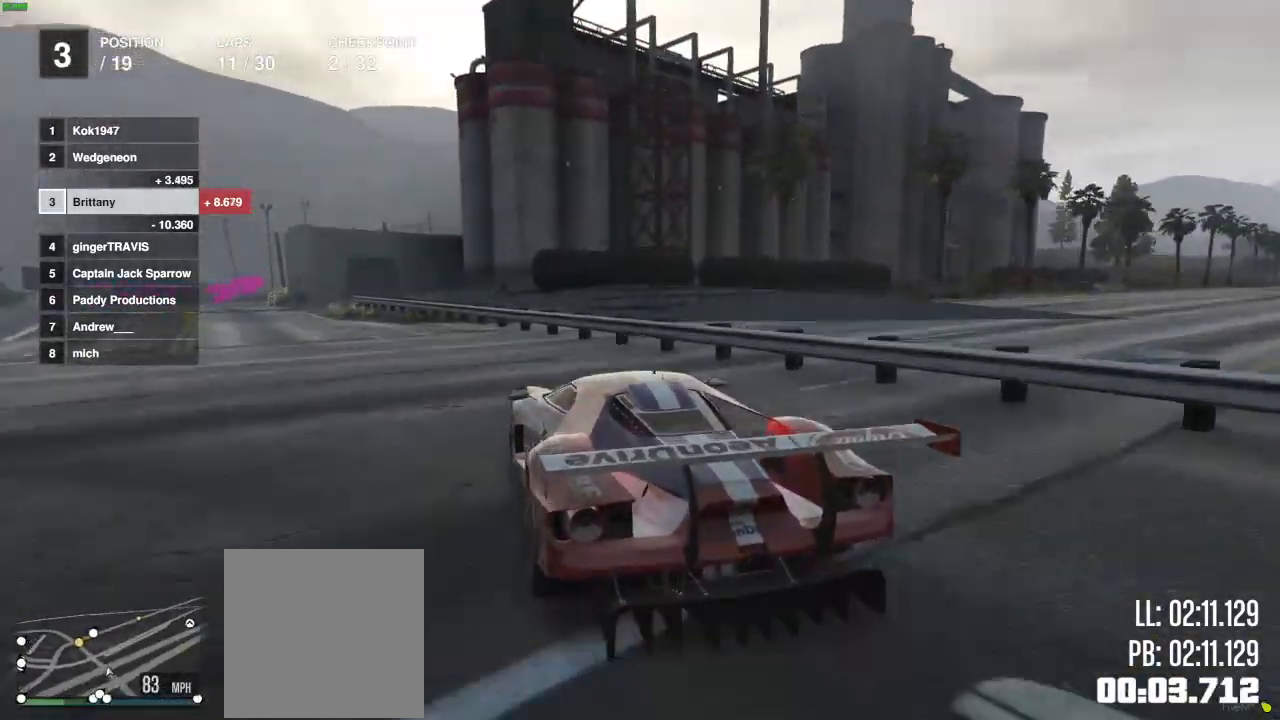
{"buttons": ["R2"], "left_stick": "left", "right_stick": "center", "events": [[67, "left_stick", "left"], [200, "left_stick", "center"], [317, "left_stick", "left"], [400, "left_stick", "center"], [483, "left_stick", "left"]]}
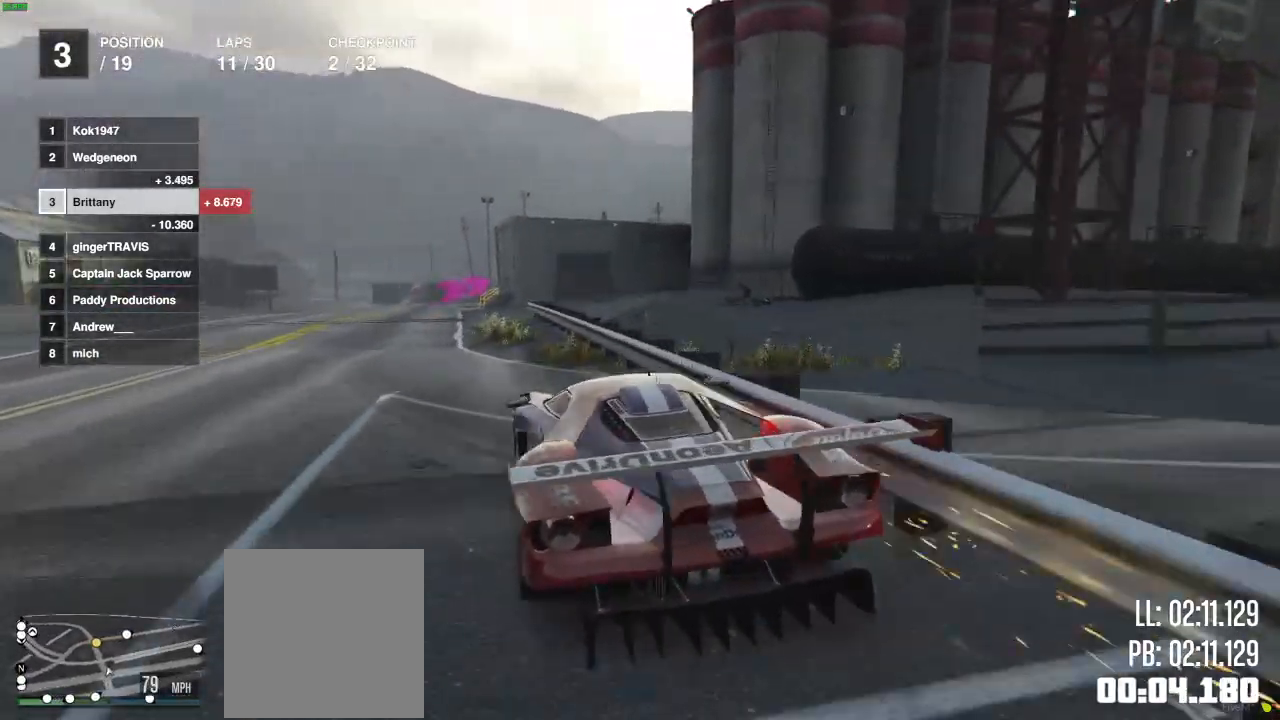
{"buttons": ["R2"], "left_stick": "right", "right_stick": "center", "events": [[283, "left_stick", "center"], [500, "left_stick", "right"]]}
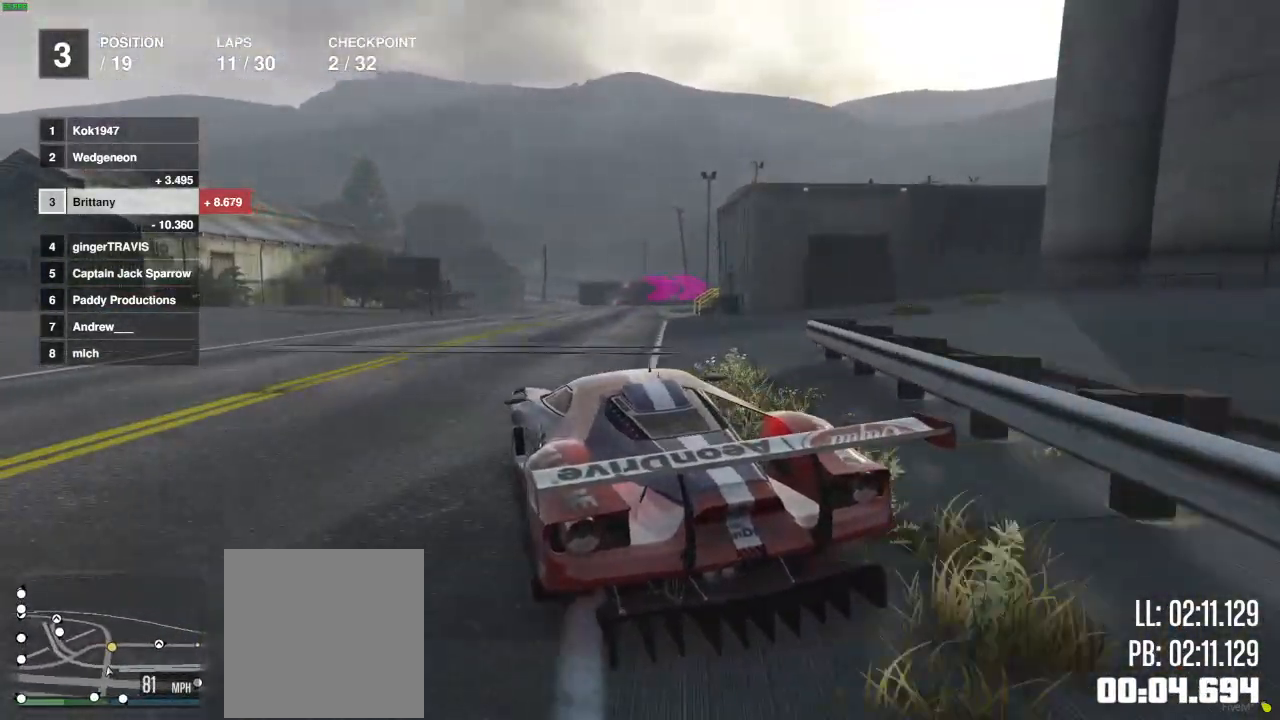
{"buttons": ["R2"], "left_stick": "right", "right_stick": "center", "events": [[83, "left_stick", "center"], [233, "left_stick", "right"]]}
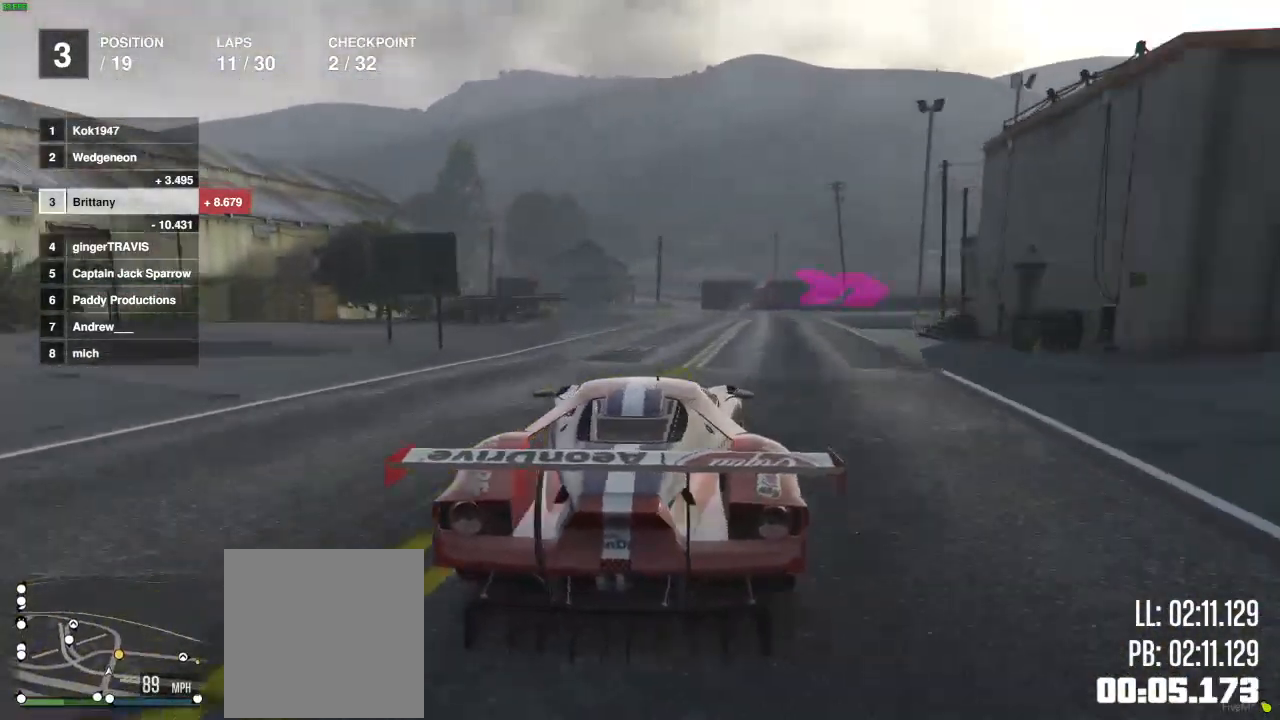
{"buttons": ["R2"], "left_stick": "right", "right_stick": "center", "events": [[100, "R2", "up"], [500, "R2", "down"]]}
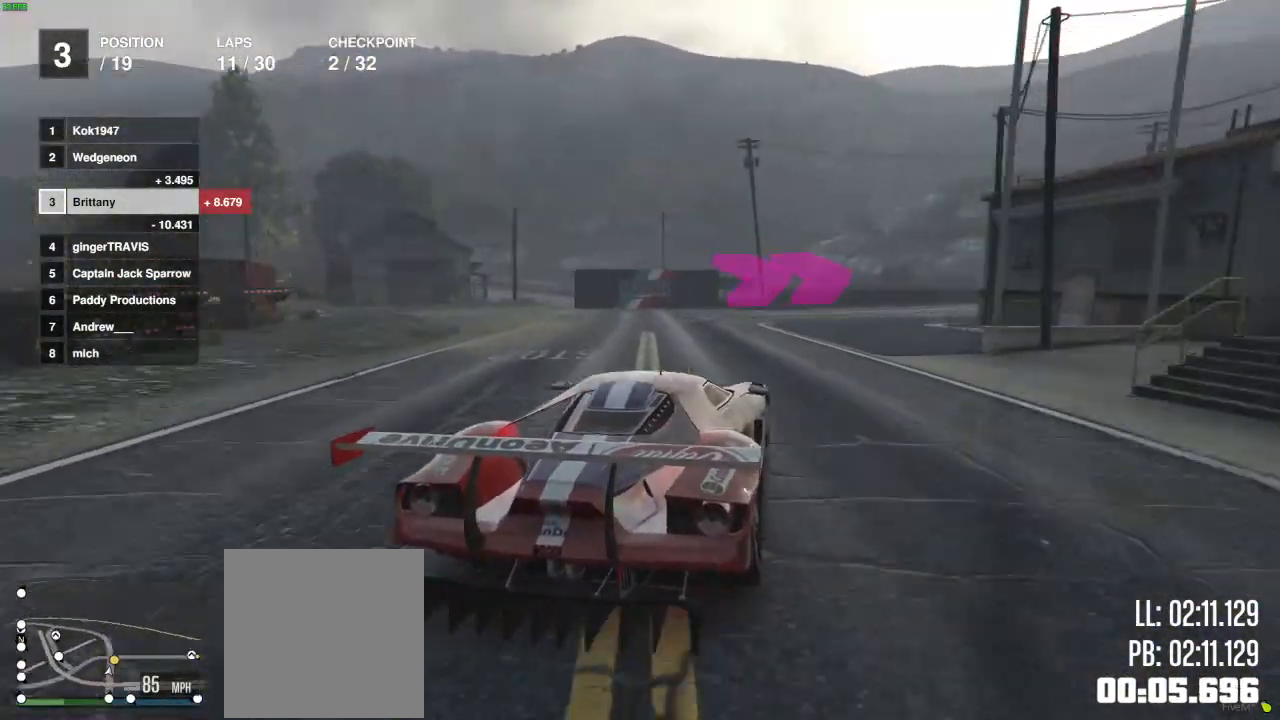
{"buttons": ["R2"], "left_stick": "right", "right_stick": "center", "events": []}
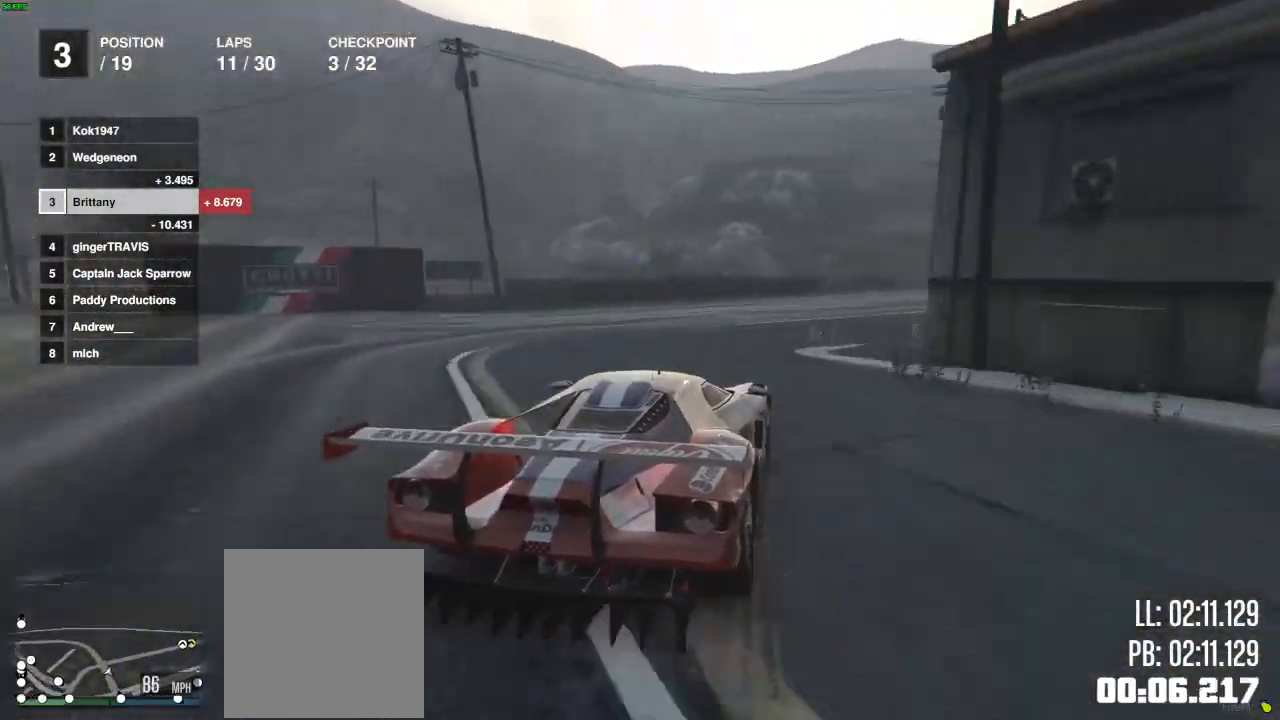
{"buttons": ["R2"], "left_stick": "right", "right_stick": "center", "events": []}
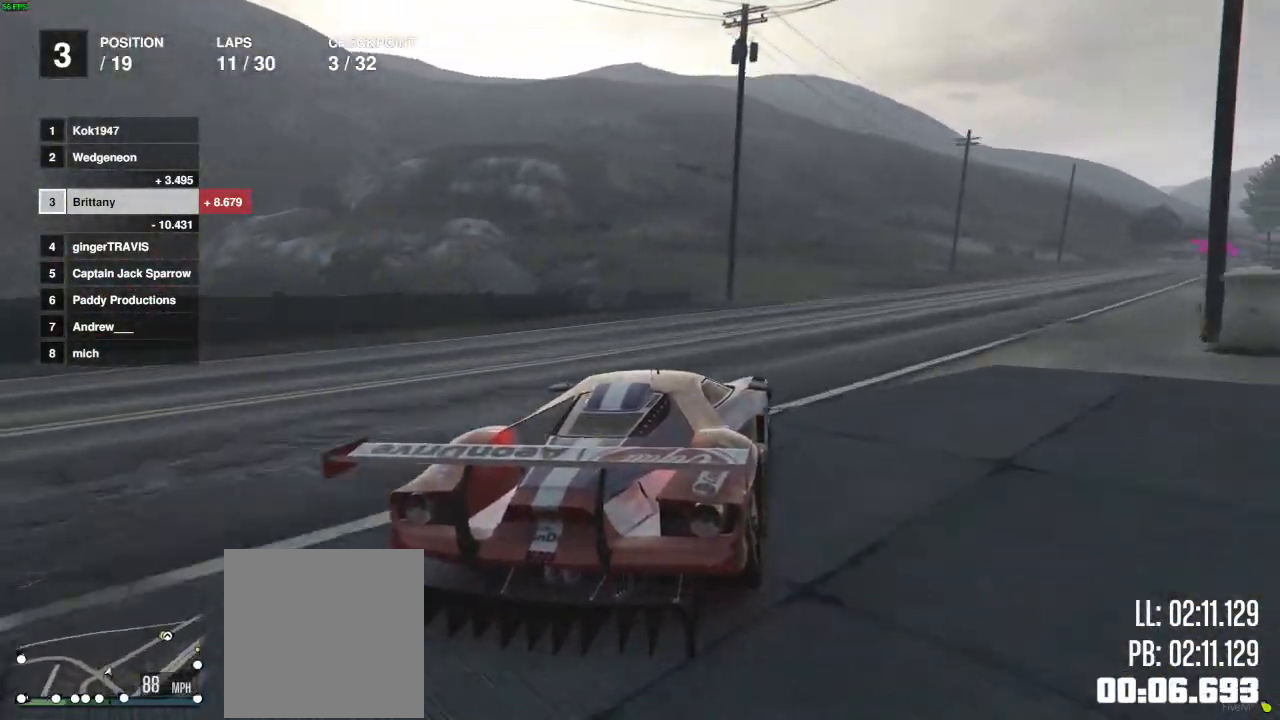
{"buttons": ["R2"], "left_stick": "center", "right_stick": "center", "events": [[350, "left_stick", "center"]]}
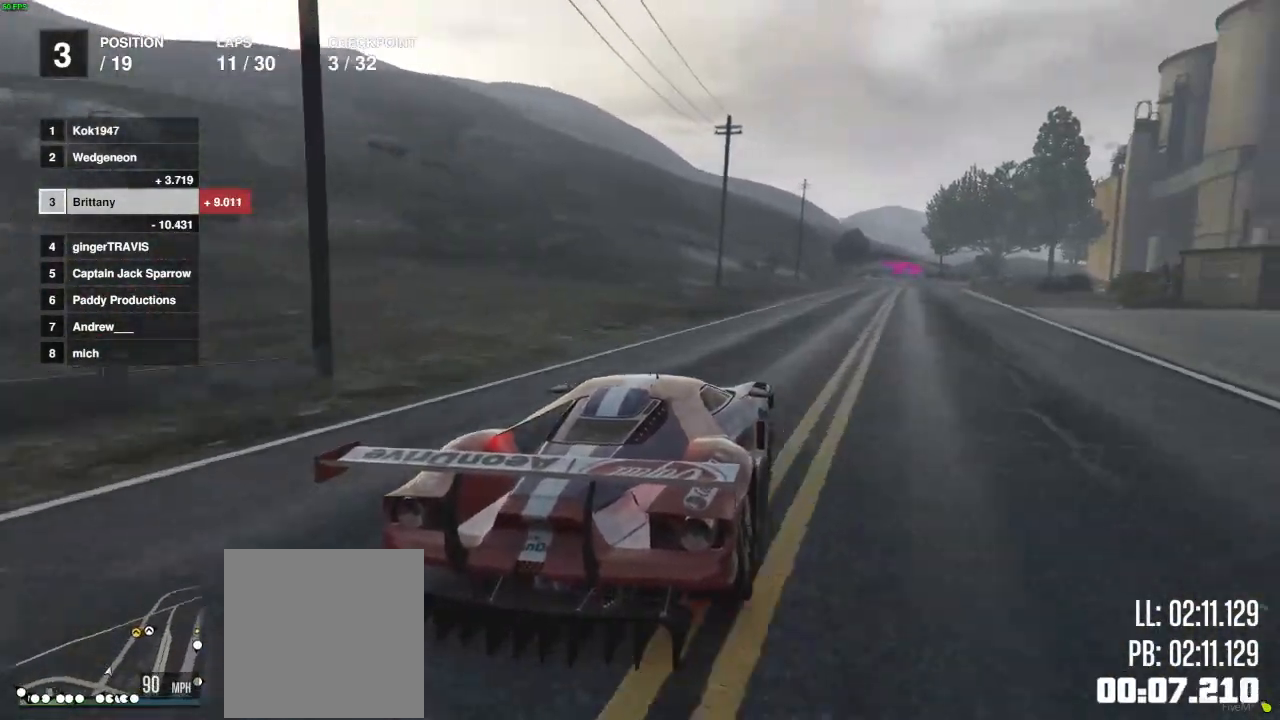
{"buttons": ["R2"], "left_stick": "center", "right_stick": "center", "events": [[200, "left_stick", "right"], [267, "left_stick", "center"]]}
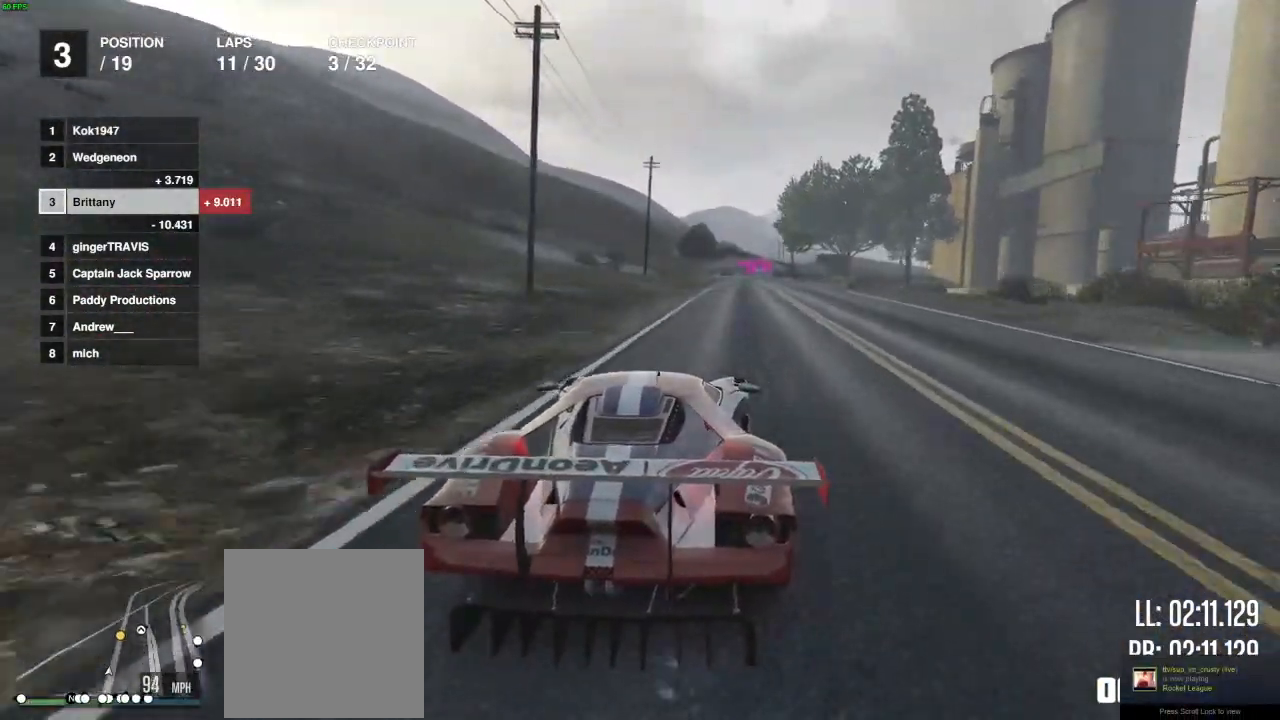
{"buttons": ["R2"], "left_stick": "up-left", "right_stick": "center", "events": [[183, "left_stick", "right"], [317, "left_stick", "center"], [483, "left_stick", "up-left"]]}
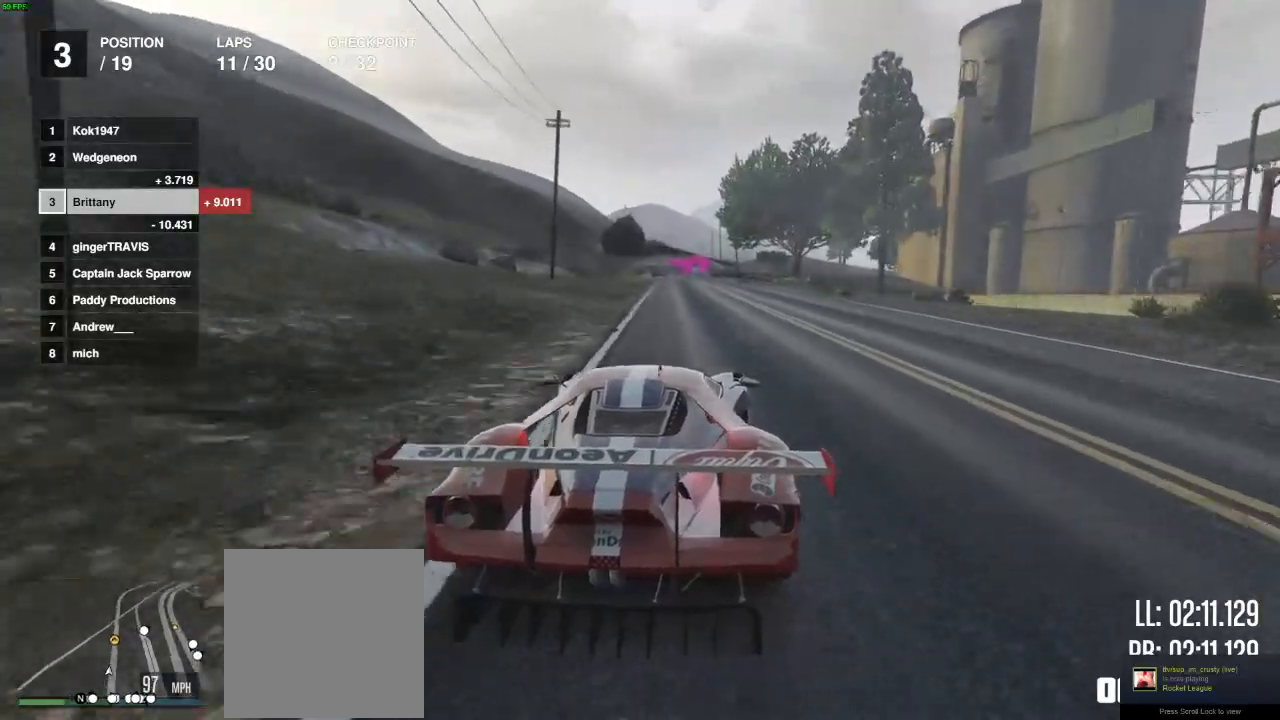
{"buttons": ["R2"], "left_stick": "right", "right_stick": "center", "events": [[33, "left_stick", "center"], [483, "left_stick", "right"]]}
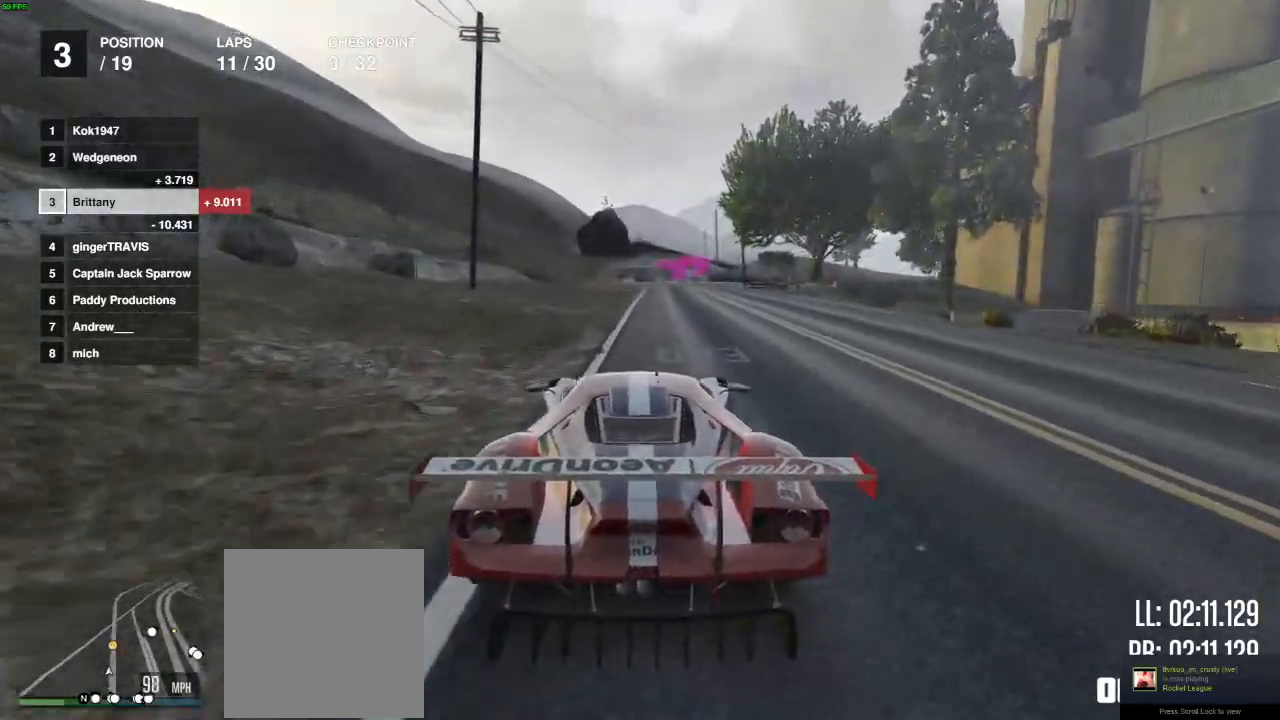
{"buttons": ["R2"], "left_stick": "center", "right_stick": "center", "events": [[83, "left_stick", "center"]]}
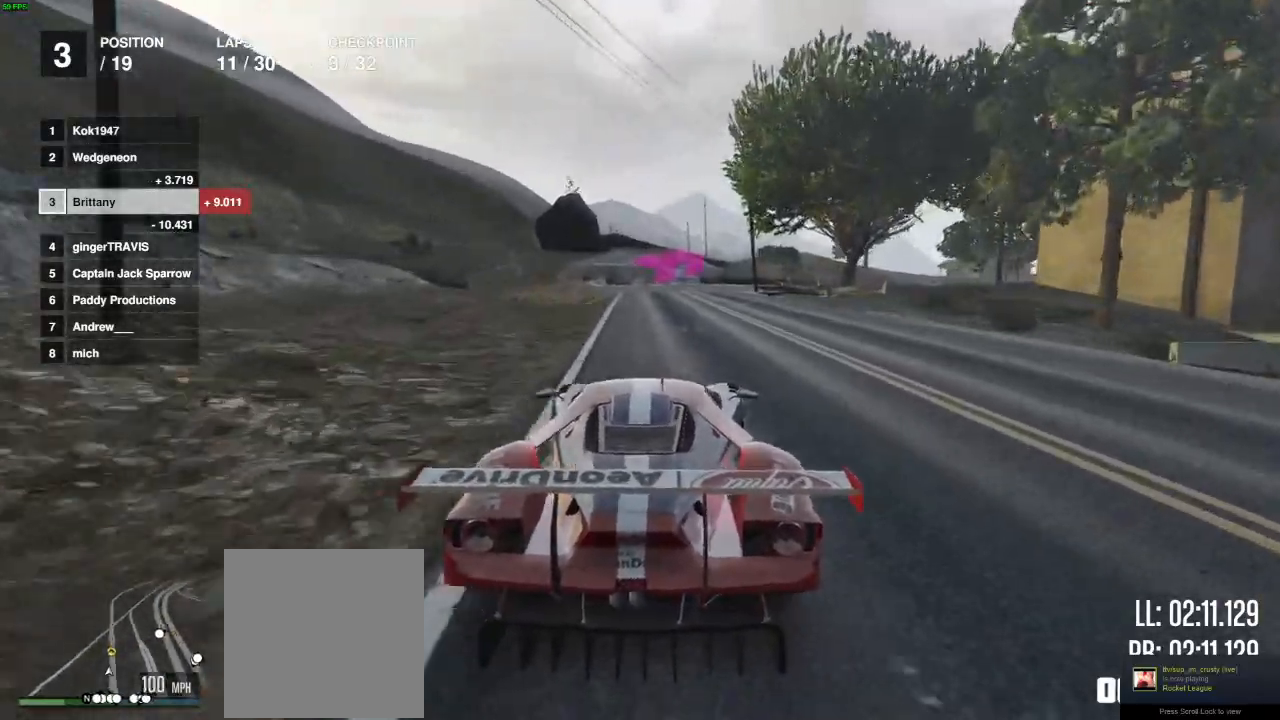
{"buttons": ["R2"], "left_stick": "center", "right_stick": "center", "events": []}